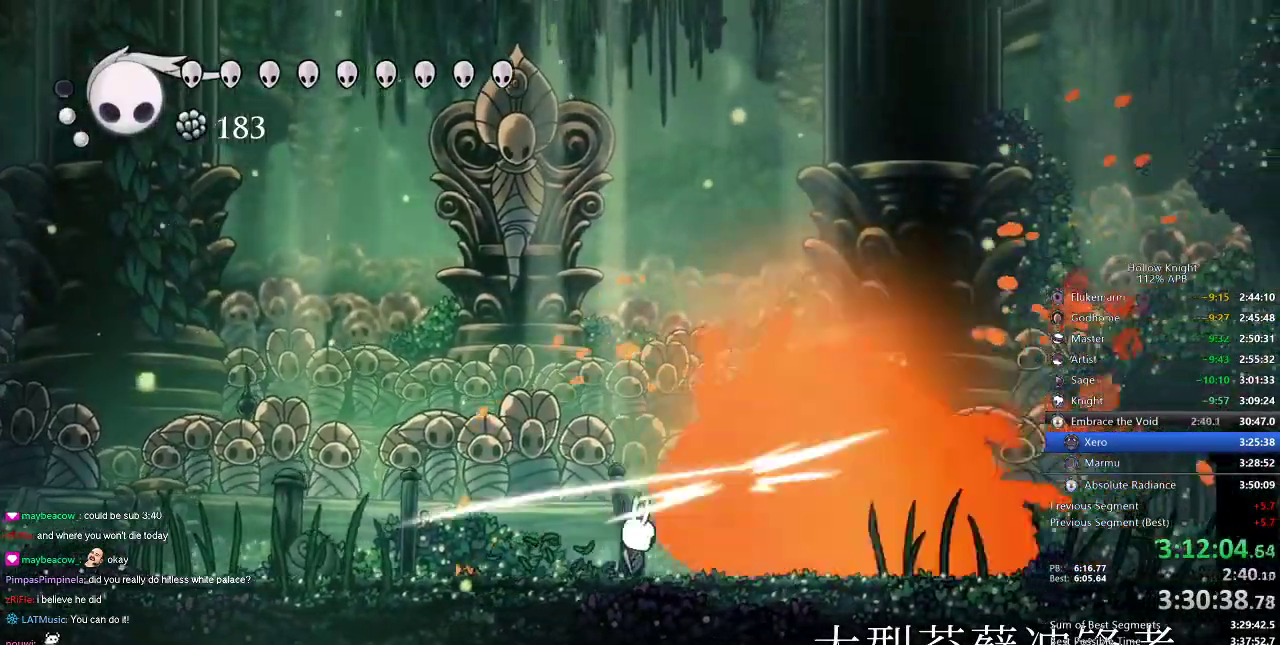
Gameplay with keyboard; each line is a JSON object with the keys held at the frame after it. "events" lists presses ("down") and releases ("up") of "cdash", "dash", "dnail", "down", "heal", "inv", "jump", "left", "nail", "right", "spell" and "up" between this image and that frame as [ms after this image, input, new state], when the widget could be followed in between. No other keys are recorded. Mouse input is not recorded. Key names are as the overlay labels them; some are game actions (e.g. jump) rather than physical keys.
{"keys": ["right"], "events": [[17, "nail", "down"], [67, "nail", "up"], [284, "nail", "down"], [334, "nail", "up"]]}
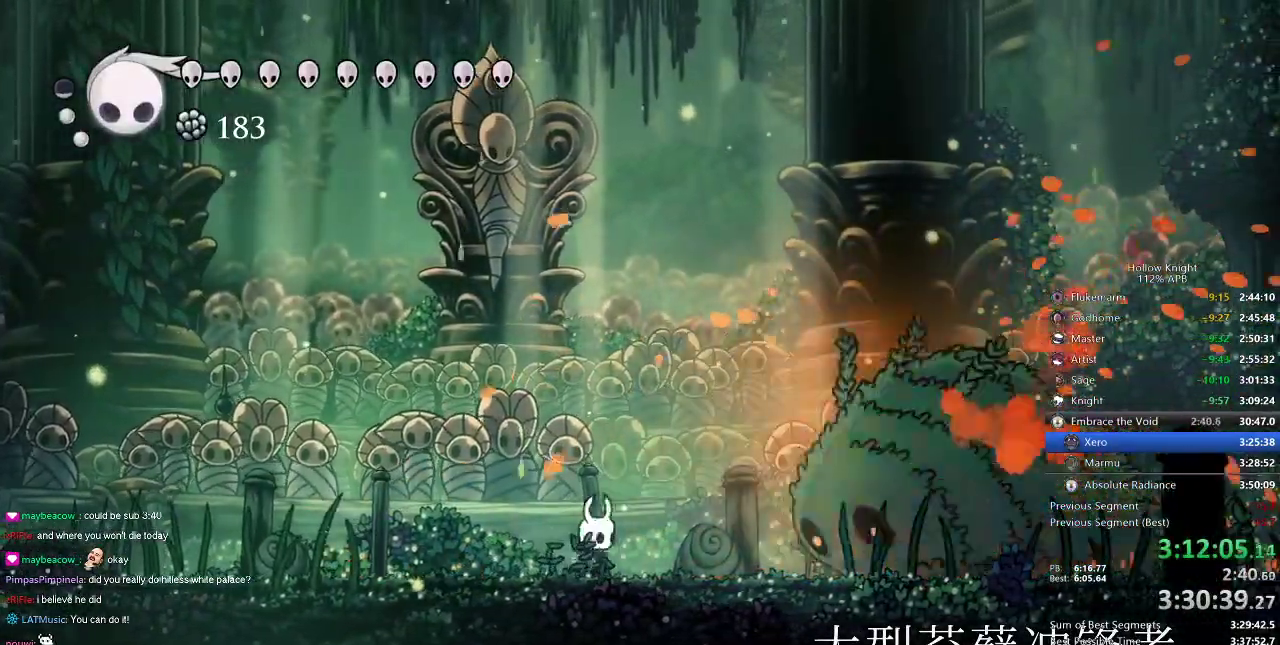
{"keys": [], "events": [[67, "nail", "down"], [67, "right", "up"], [167, "nail", "up"], [267, "right", "down"], [450, "nail", "down"], [484, "nail", "up"], [484, "right", "up"]]}
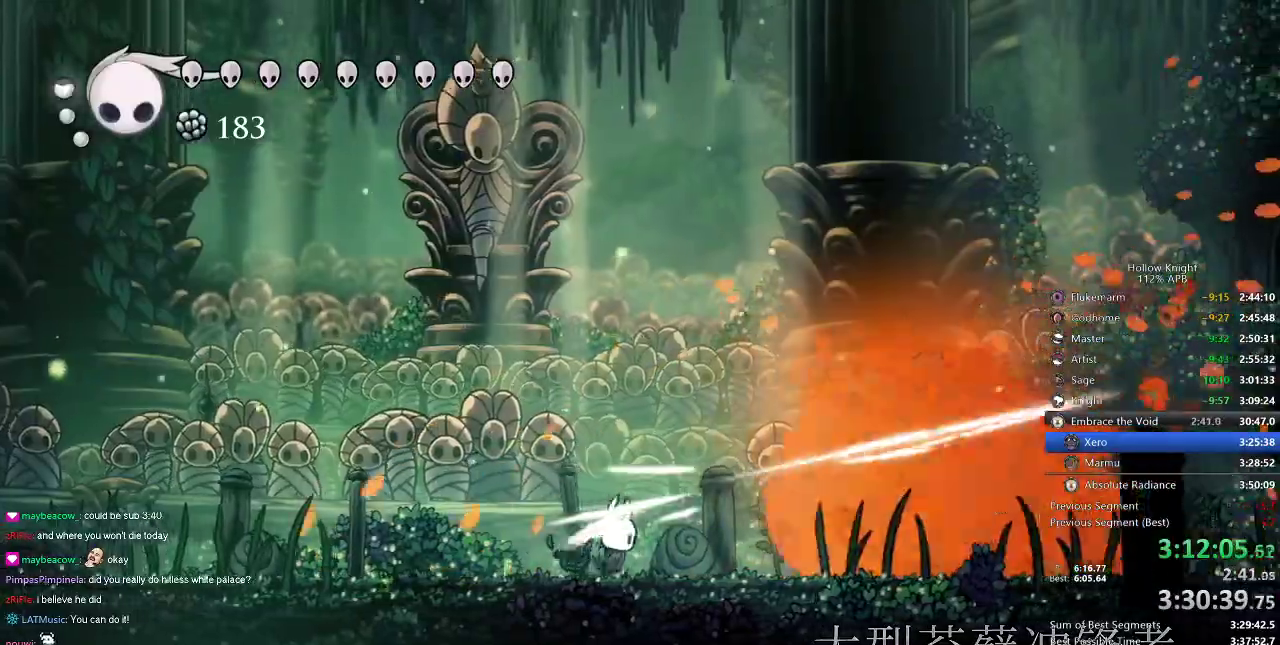
{"keys": ["right"], "events": [[134, "right", "down"], [284, "nail", "down"], [317, "right", "up"], [350, "nail", "up"], [450, "right", "down"]]}
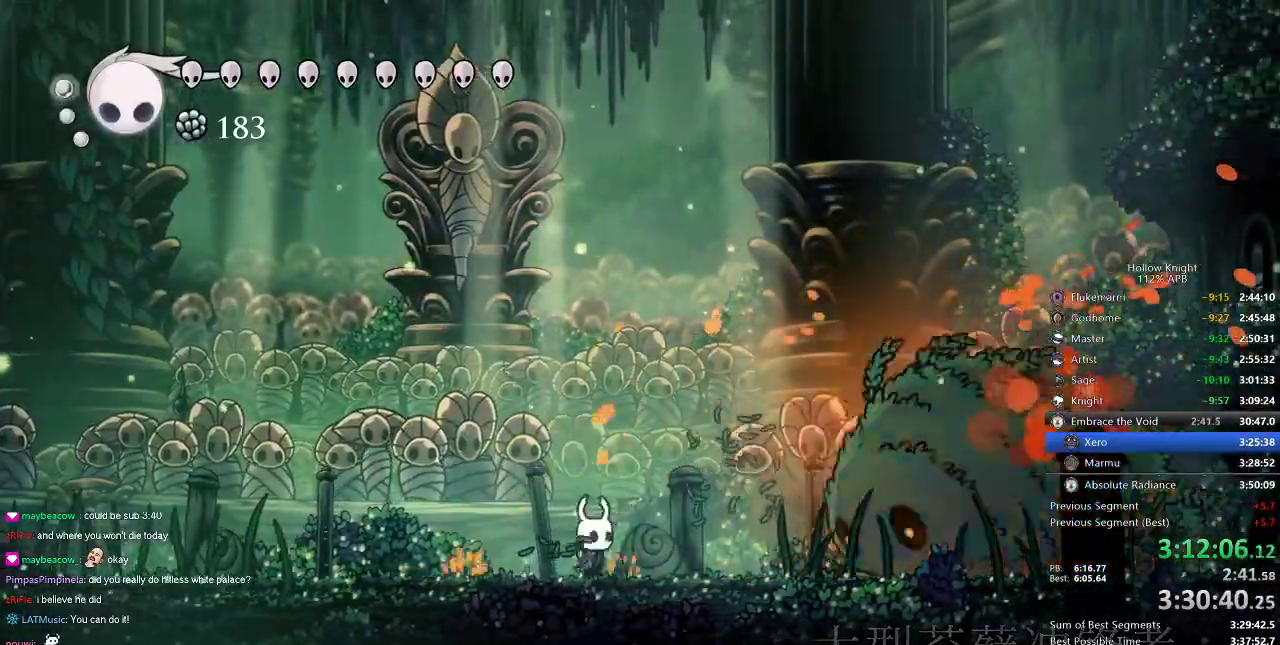
{"keys": ["nail", "right"], "events": [[117, "nail", "down"], [200, "nail", "up"], [200, "right", "up"], [300, "right", "down"], [500, "nail", "down"]]}
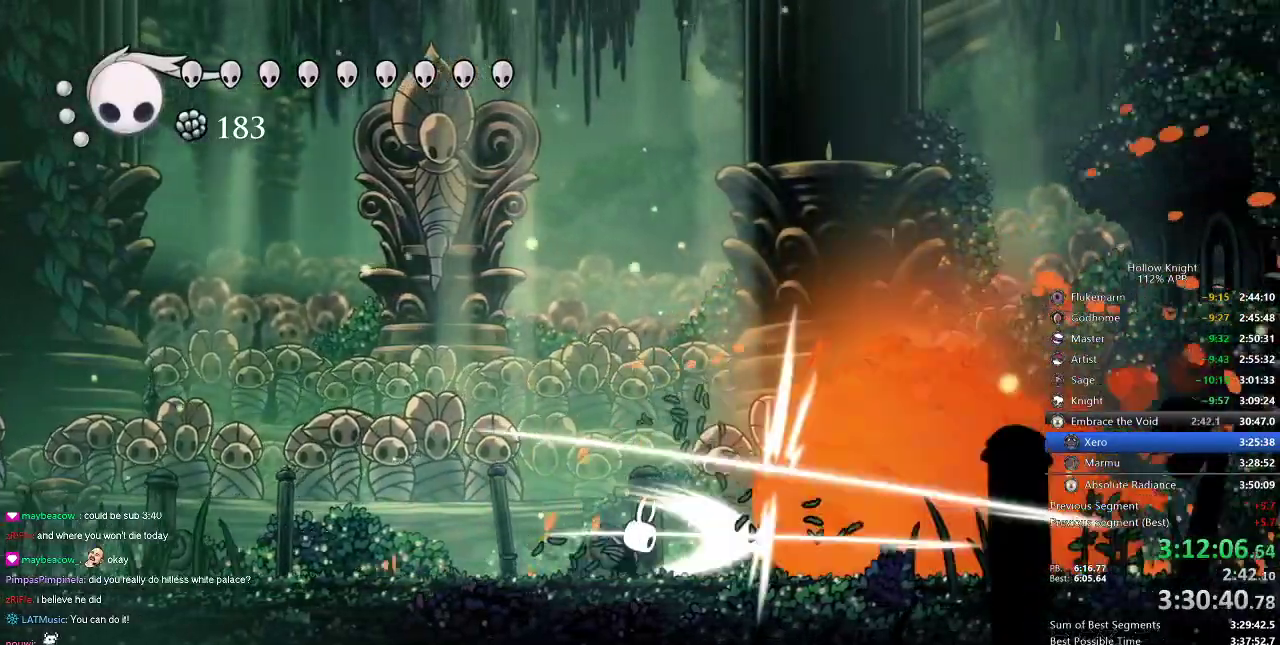
{"keys": ["right"], "events": [[34, "nail", "up"], [250, "nail", "down"], [350, "nail", "up"]]}
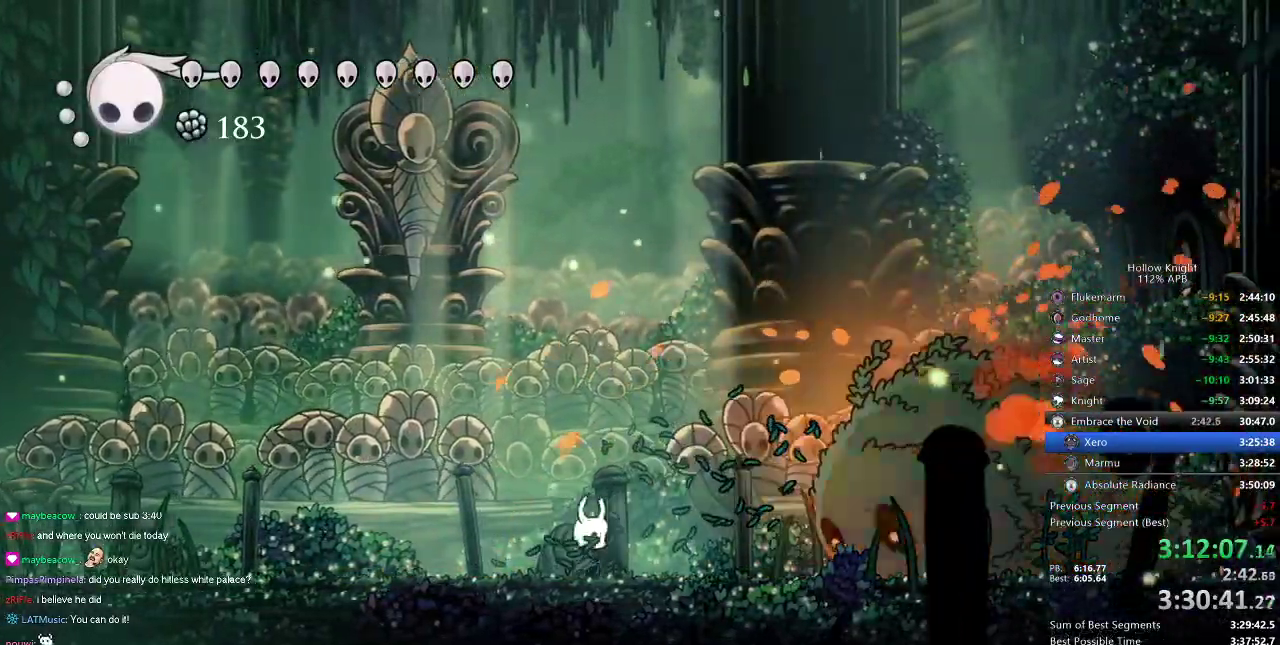
{"keys": ["nail", "right"], "events": [[134, "nail", "down"], [184, "nail", "up"], [417, "nail", "down"]]}
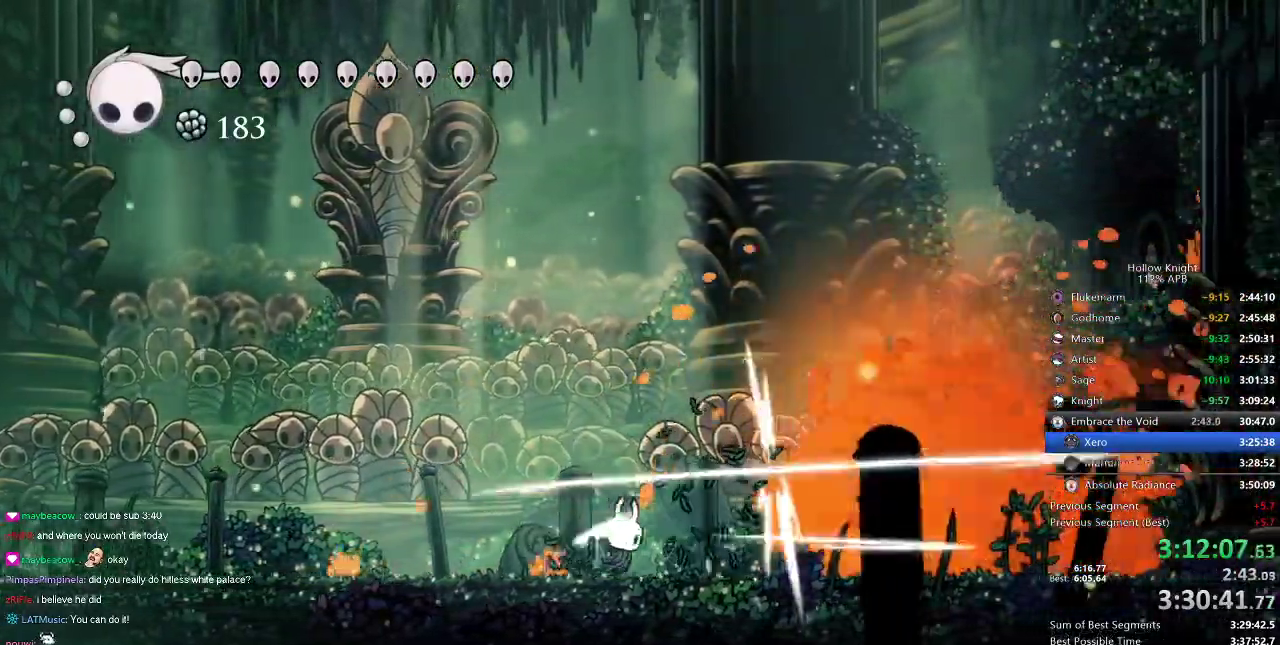
{"keys": ["right"], "events": [[34, "nail", "up"], [267, "nail", "down"], [400, "nail", "up"]]}
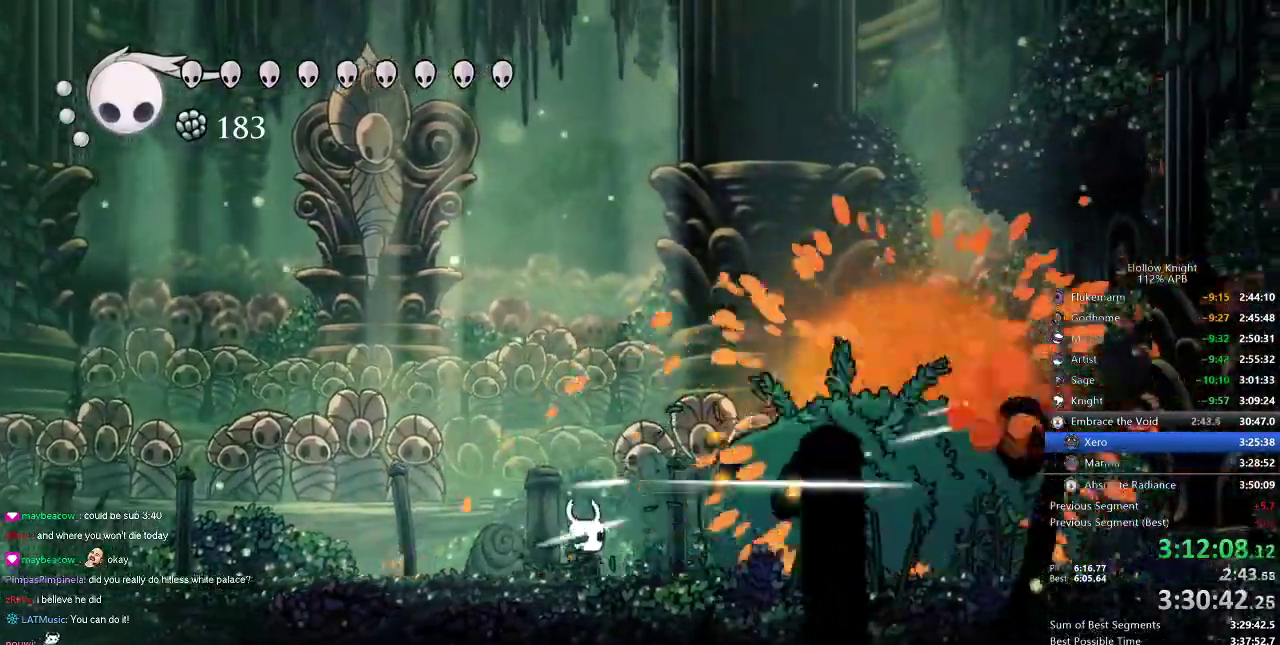
{"keys": [], "events": [[184, "right", "up"]]}
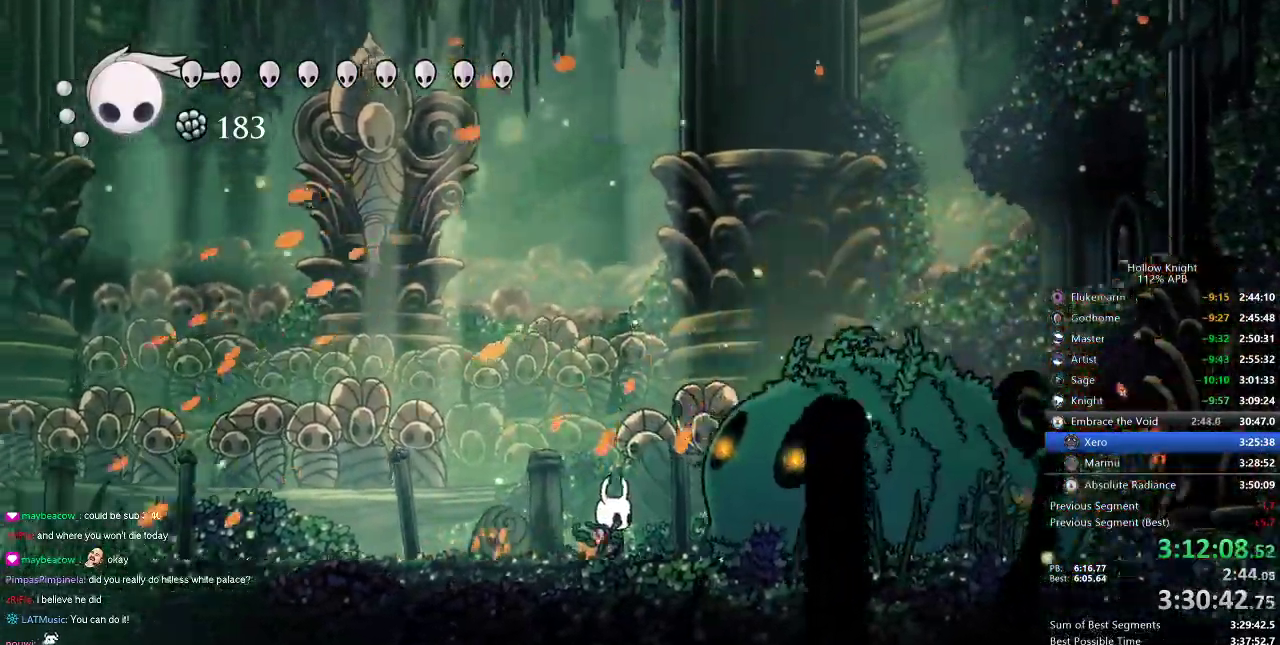
{"keys": ["left"], "events": [[134, "left", "down"], [350, "nail", "down"], [450, "nail", "up"]]}
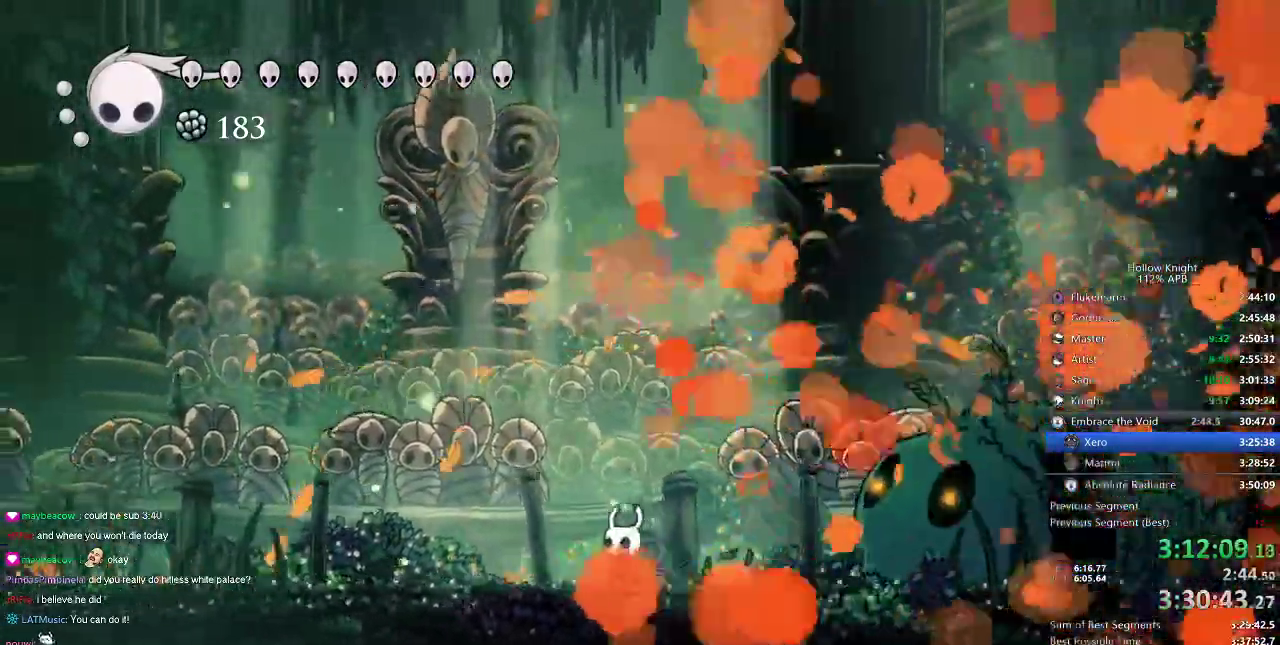
{"keys": ["left"], "events": []}
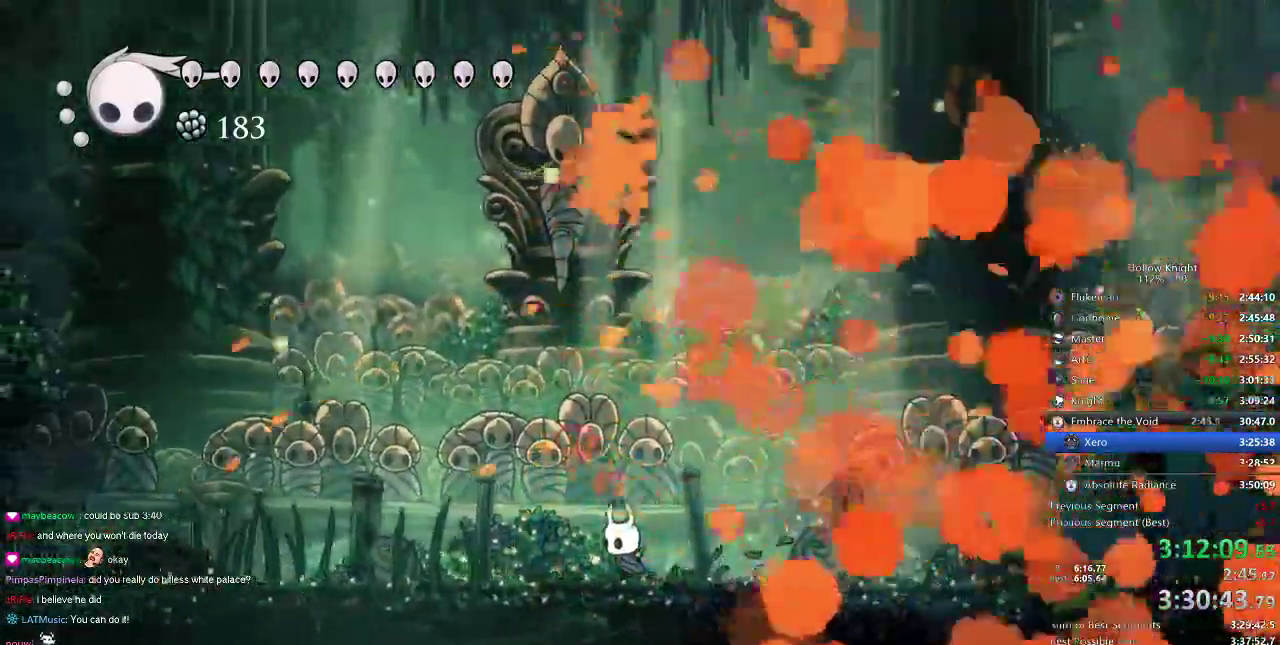
{"keys": ["left", "nail"], "events": [[467, "nail", "down"]]}
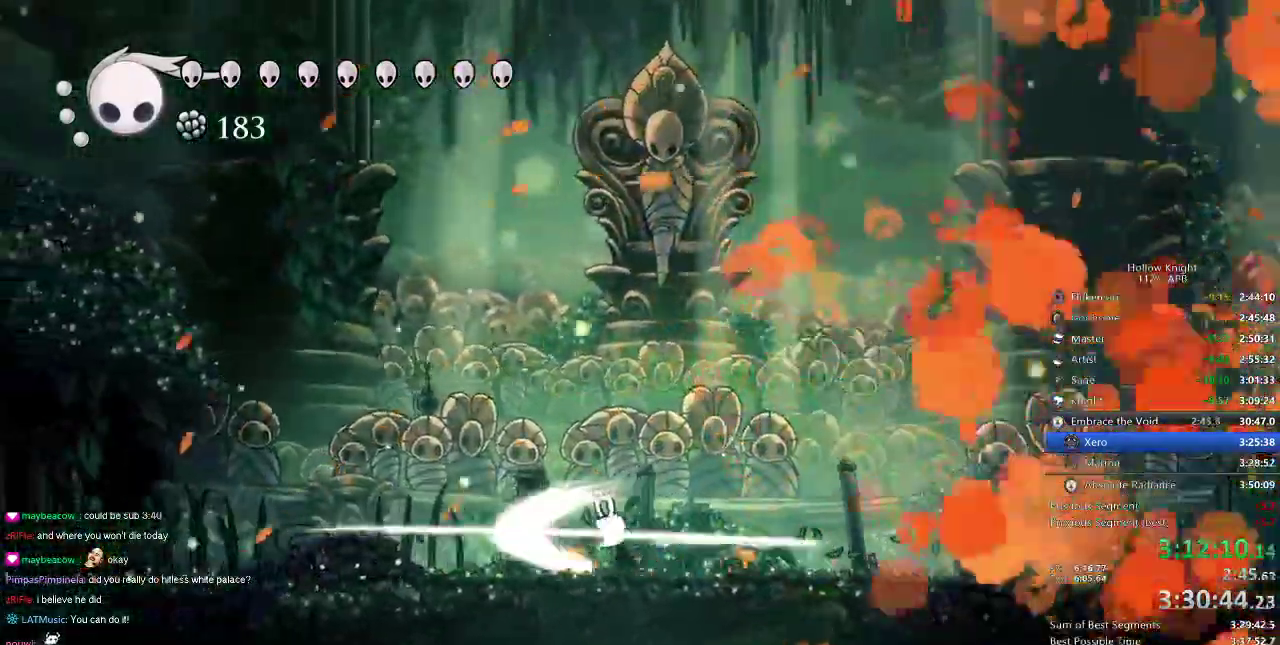
{"keys": ["left", "nail"], "events": [[84, "nail", "up"], [417, "nail", "down"]]}
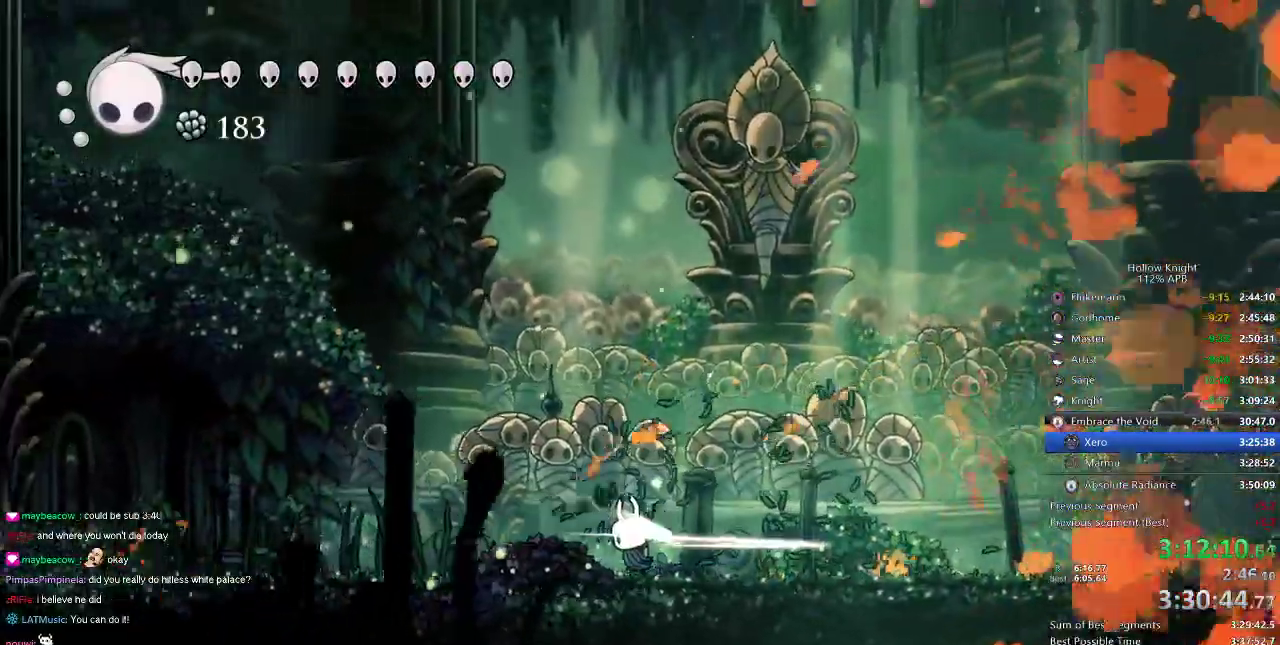
{"keys": ["left", "nail"], "events": [[67, "nail", "up"], [434, "nail", "down"]]}
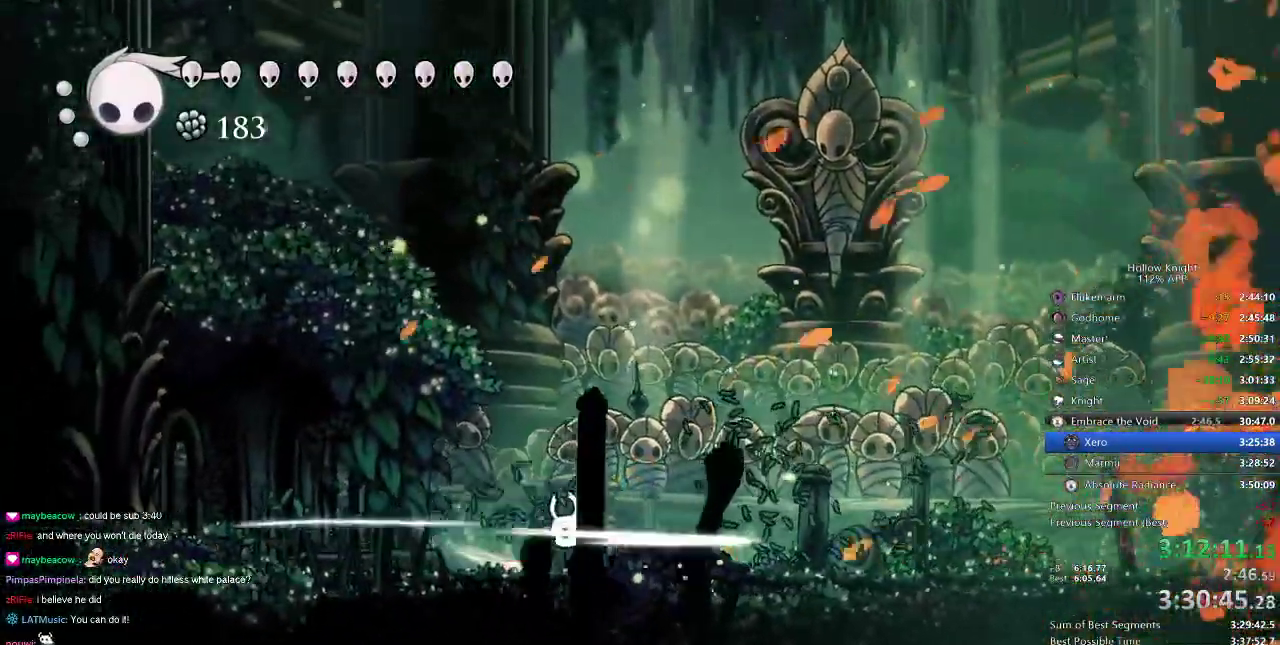
{"keys": ["left"], "events": [[17, "nail", "up"], [367, "nail", "down"], [500, "nail", "up"]]}
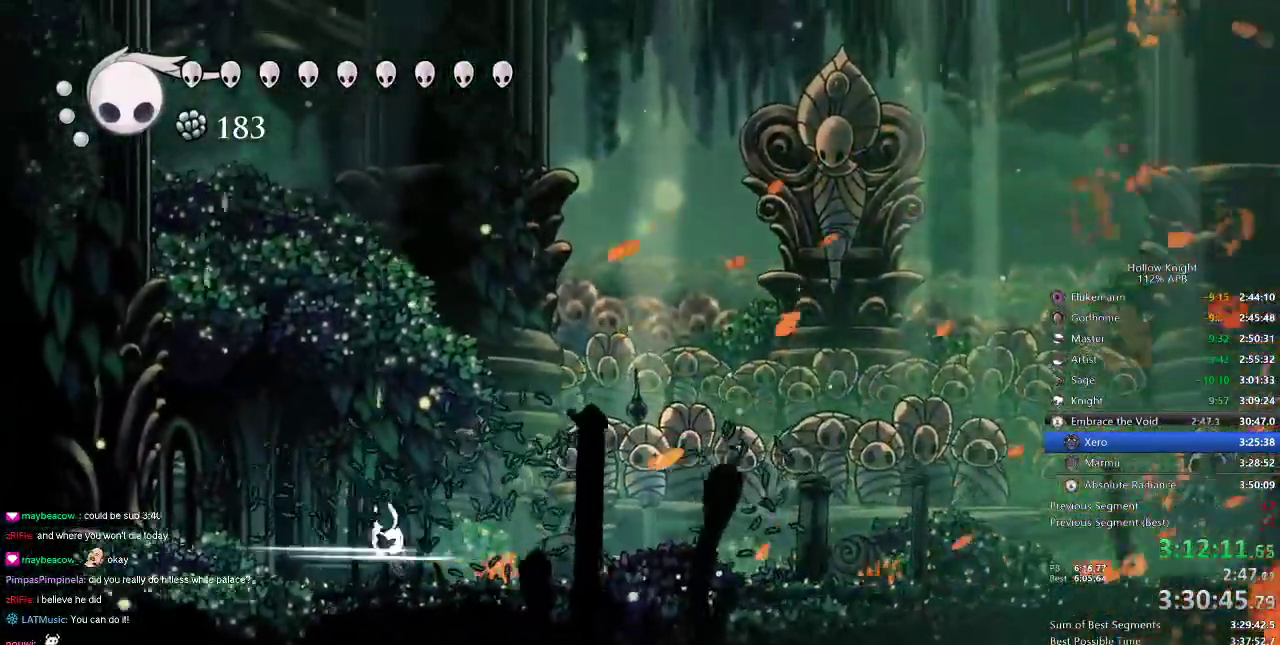
{"keys": ["right"], "events": [[100, "left", "up"], [100, "right", "down"], [200, "nail", "down"], [267, "nail", "up"]]}
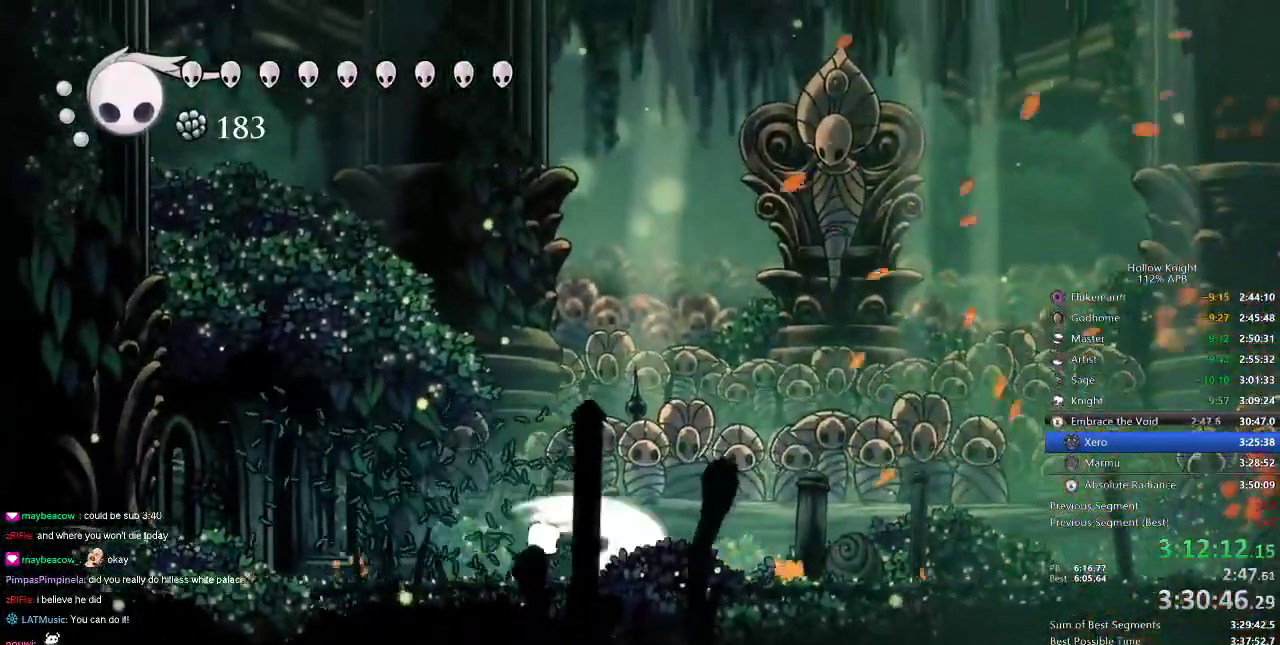
{"keys": ["up"], "events": [[17, "nail", "down"], [17, "up", "down"], [100, "nail", "up"], [334, "nail", "down"], [384, "nail", "up"], [384, "right", "up"]]}
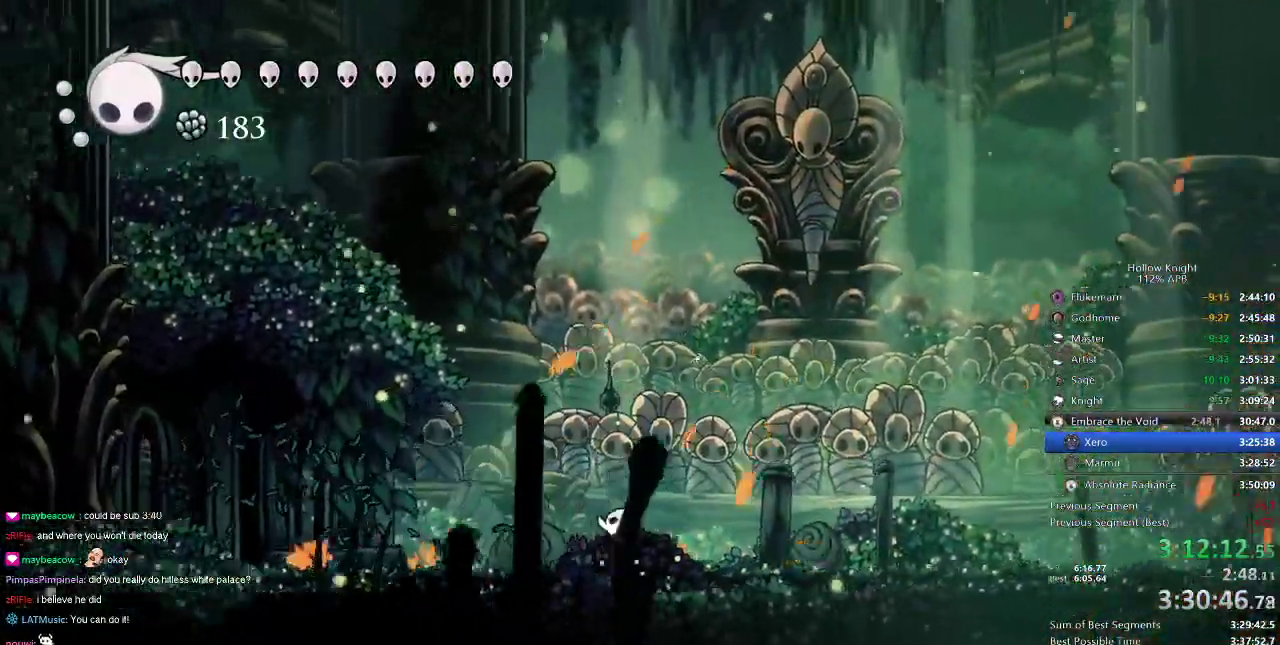
{"keys": ["right"], "events": [[67, "right", "down"], [100, "nail", "down"], [100, "up", "up"], [267, "nail", "up"], [467, "nail", "down"], [500, "nail", "up"]]}
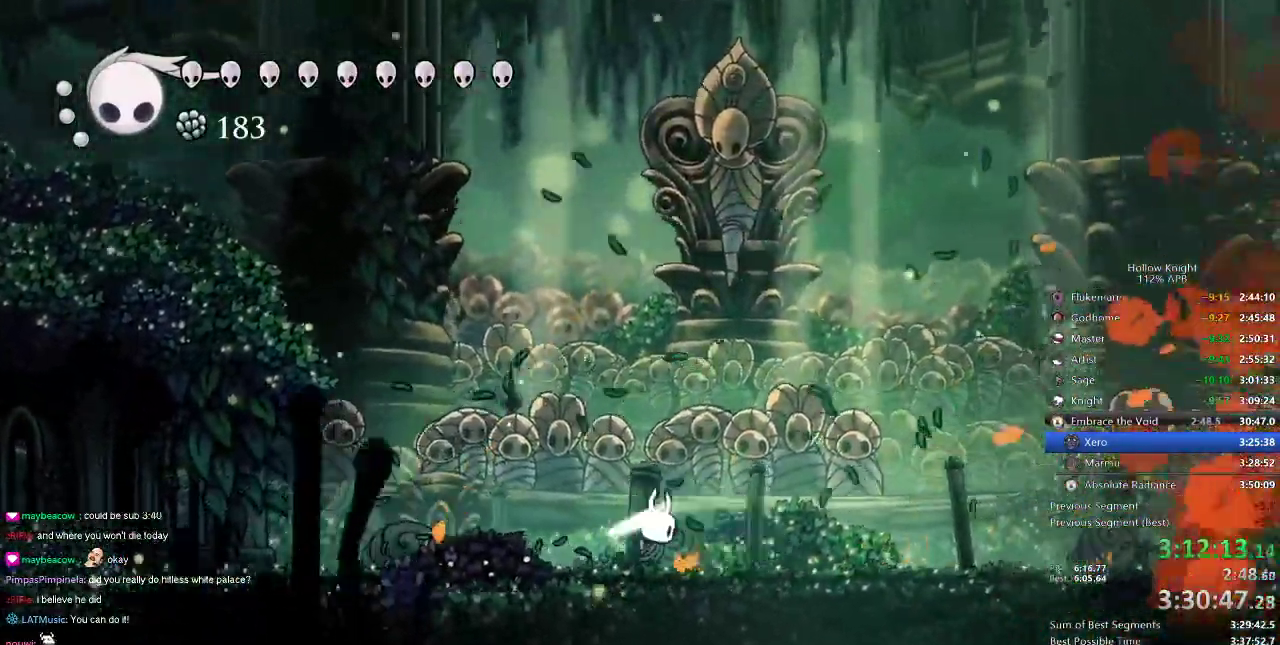
{"keys": ["right"], "events": [[234, "up", "down"], [267, "nail", "down"], [400, "nail", "up"], [500, "up", "up"]]}
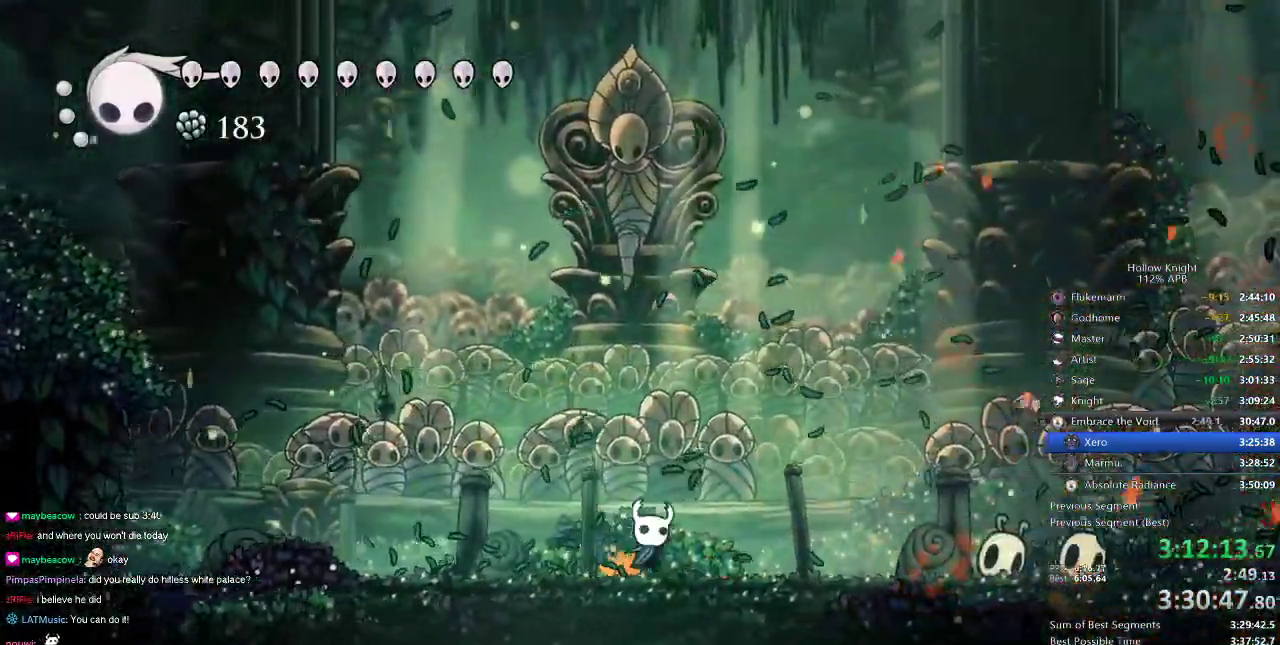
{"keys": ["nail", "right"], "events": [[67, "nail", "down"], [184, "nail", "up"], [384, "nail", "down"]]}
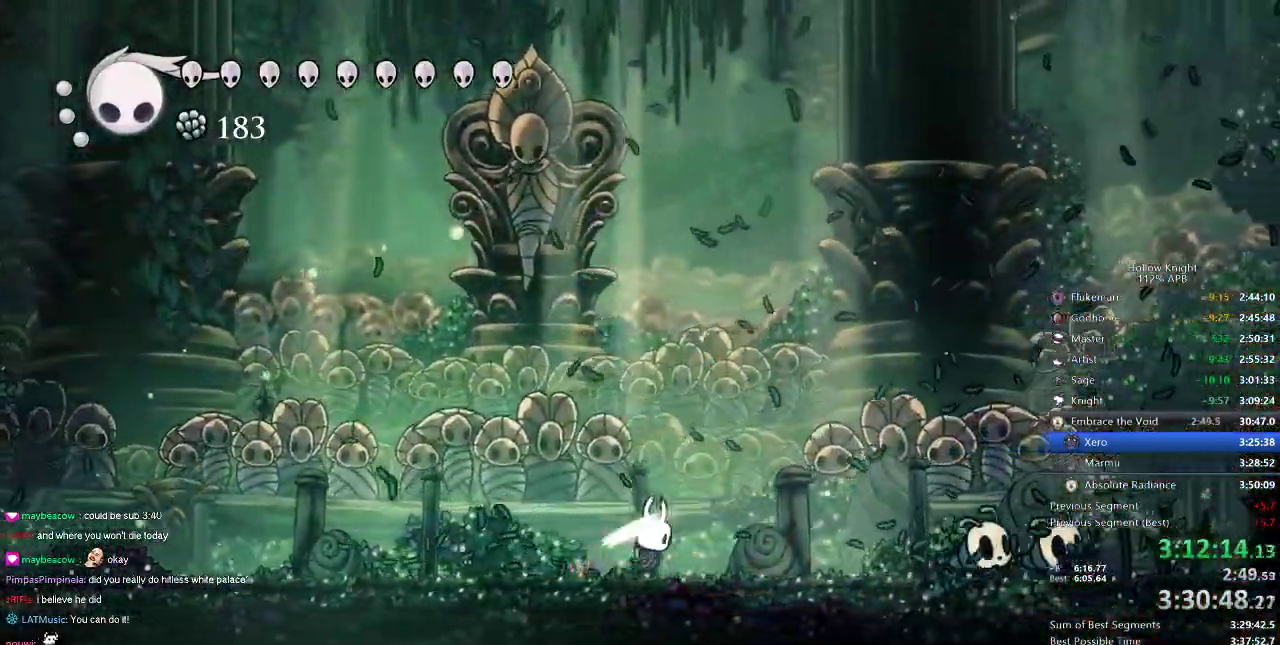
{"keys": ["left", "right"], "events": [[17, "nail", "up"], [167, "up", "down"], [217, "nail", "down"], [300, "up", "up"], [367, "nail", "up"], [500, "left", "down"]]}
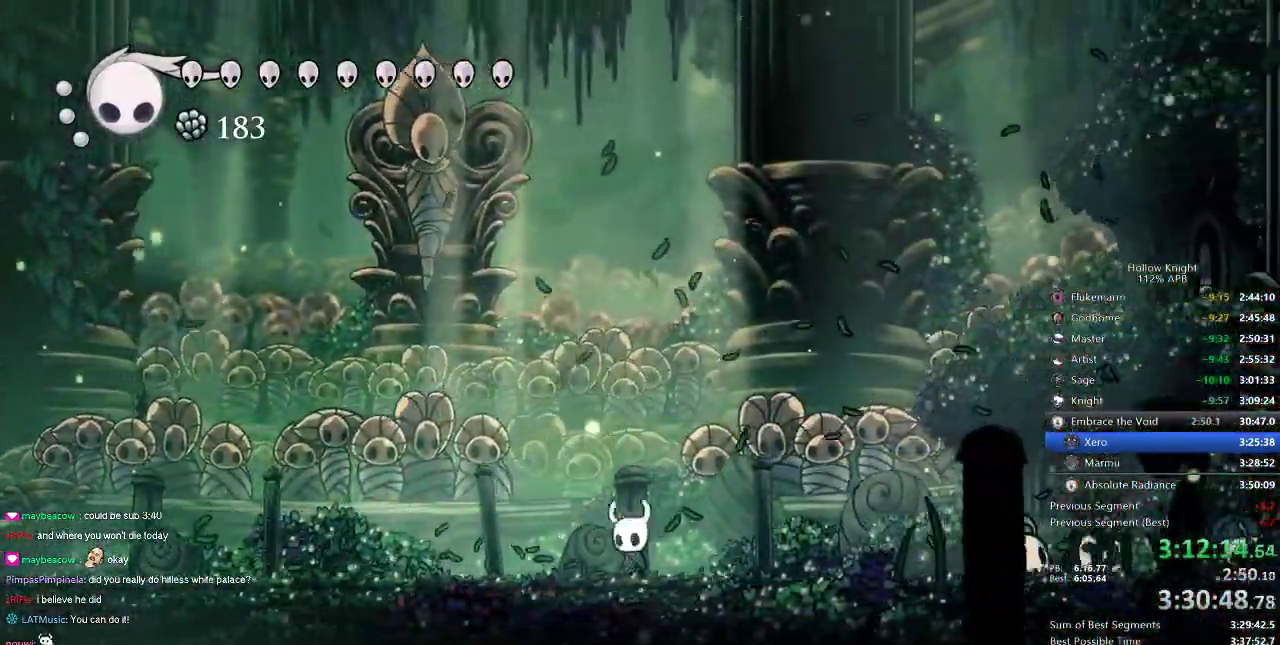
{"keys": ["left"], "events": [[34, "right", "up"], [84, "nail", "down"], [167, "nail", "up"], [367, "nail", "down"], [467, "nail", "up"]]}
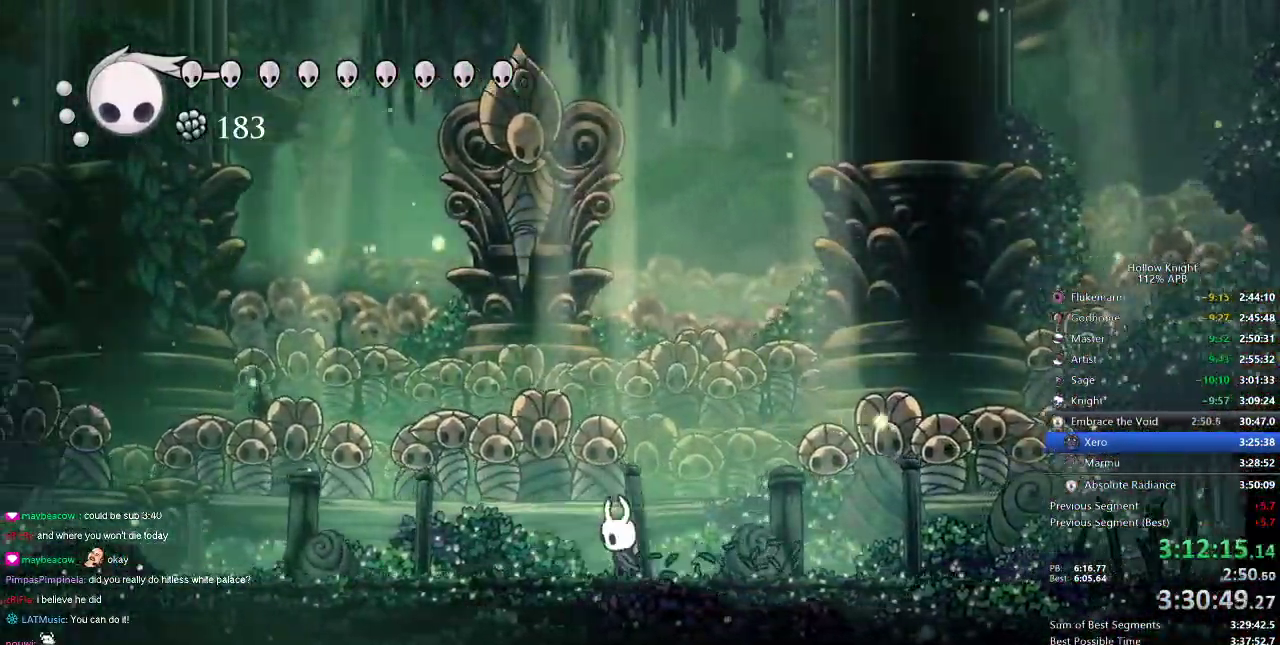
{"keys": ["right"], "events": [[67, "up", "down"], [150, "nail", "down"], [284, "nail", "up"], [434, "left", "up"], [484, "right", "down"], [484, "up", "up"]]}
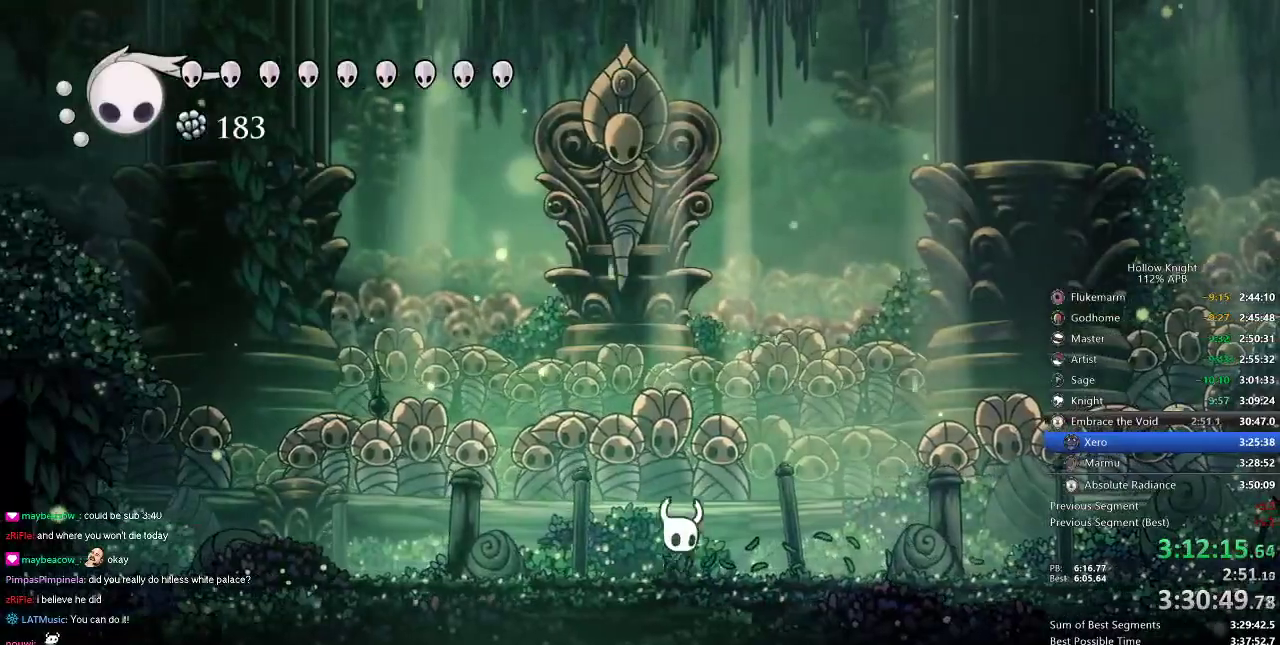
{"keys": ["left", "nail"], "events": [[84, "nail", "down"], [184, "nail", "up"], [317, "left", "down"], [350, "right", "up"], [500, "nail", "down"]]}
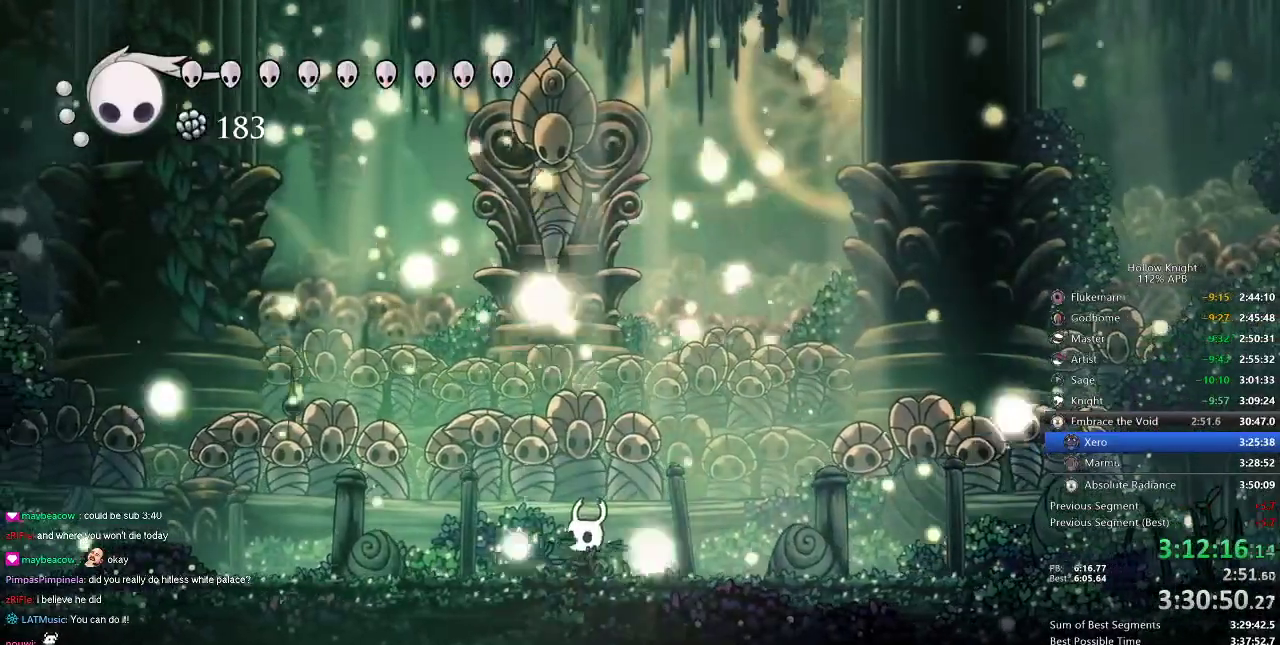
{"keys": ["left", "nail", "up"], "events": [[134, "nail", "up"], [317, "up", "down"], [484, "nail", "down"]]}
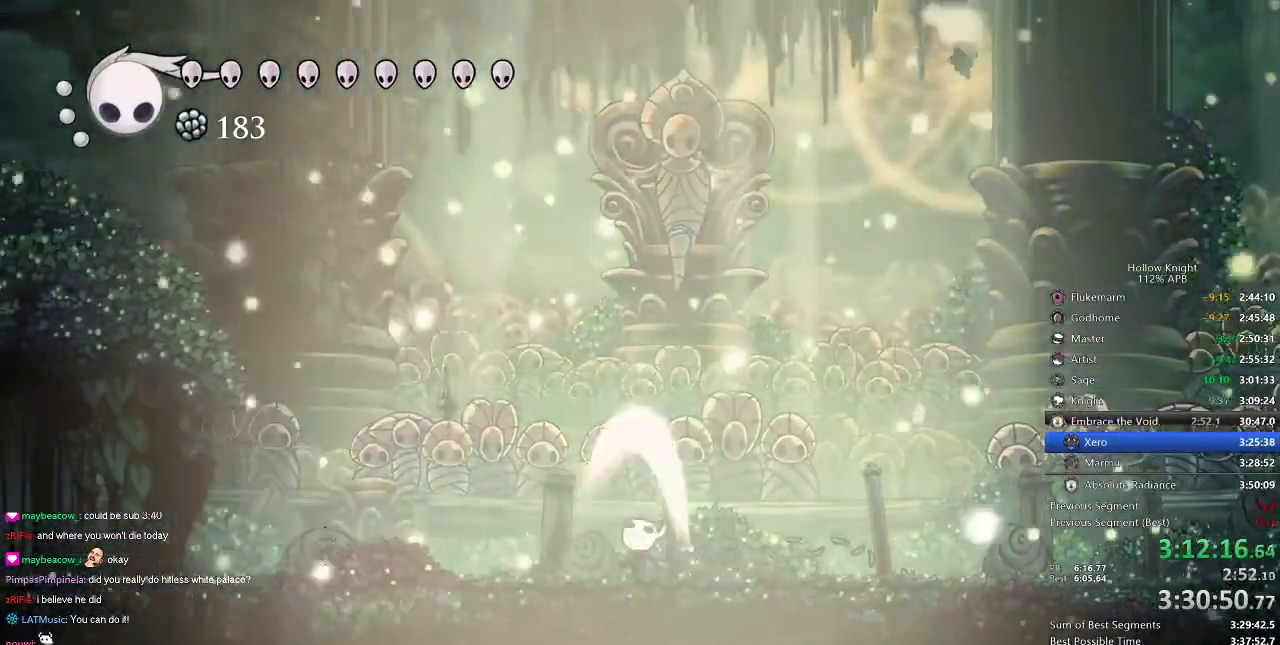
{"keys": ["nail", "right"], "events": [[17, "left", "up"], [100, "nail", "up"], [284, "right", "down"], [284, "up", "up"], [400, "nail", "down"]]}
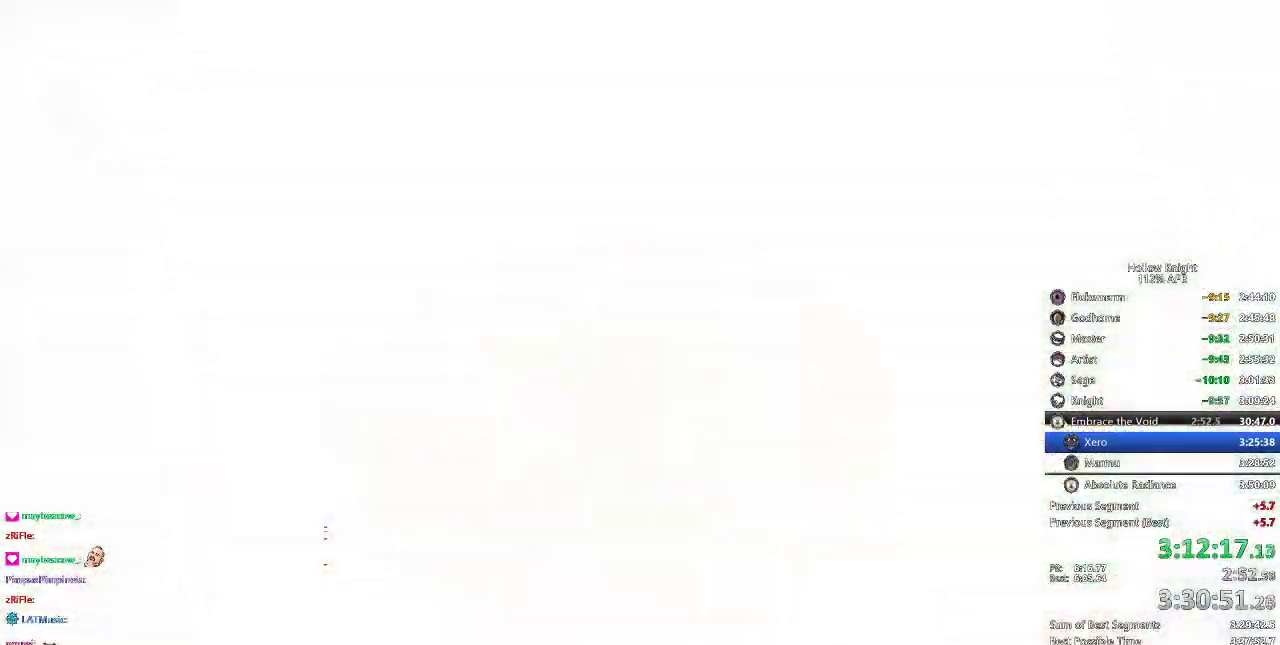
{"keys": ["left", "up"], "events": [[34, "nail", "up"], [134, "left", "down"], [167, "right", "up"], [200, "nail", "down"], [334, "nail", "up"], [484, "up", "down"]]}
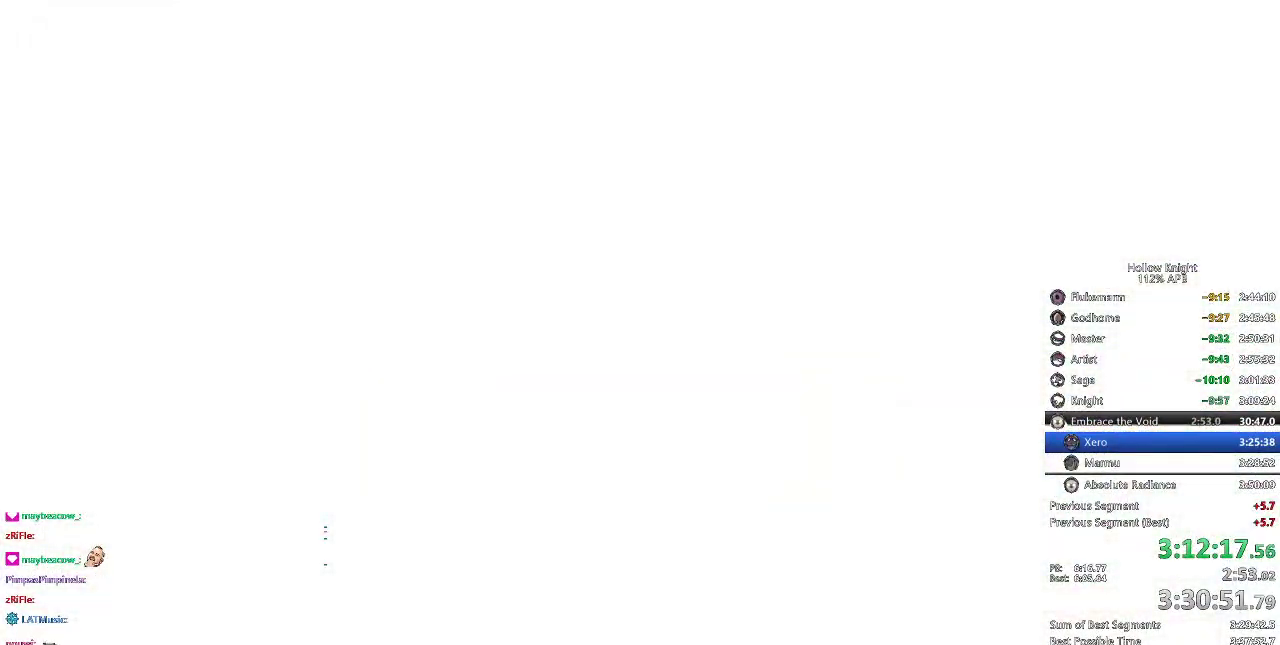
{"keys": ["right"], "events": [[34, "left", "up"], [84, "nail", "down"], [184, "nail", "up"], [384, "right", "down"], [384, "up", "up"]]}
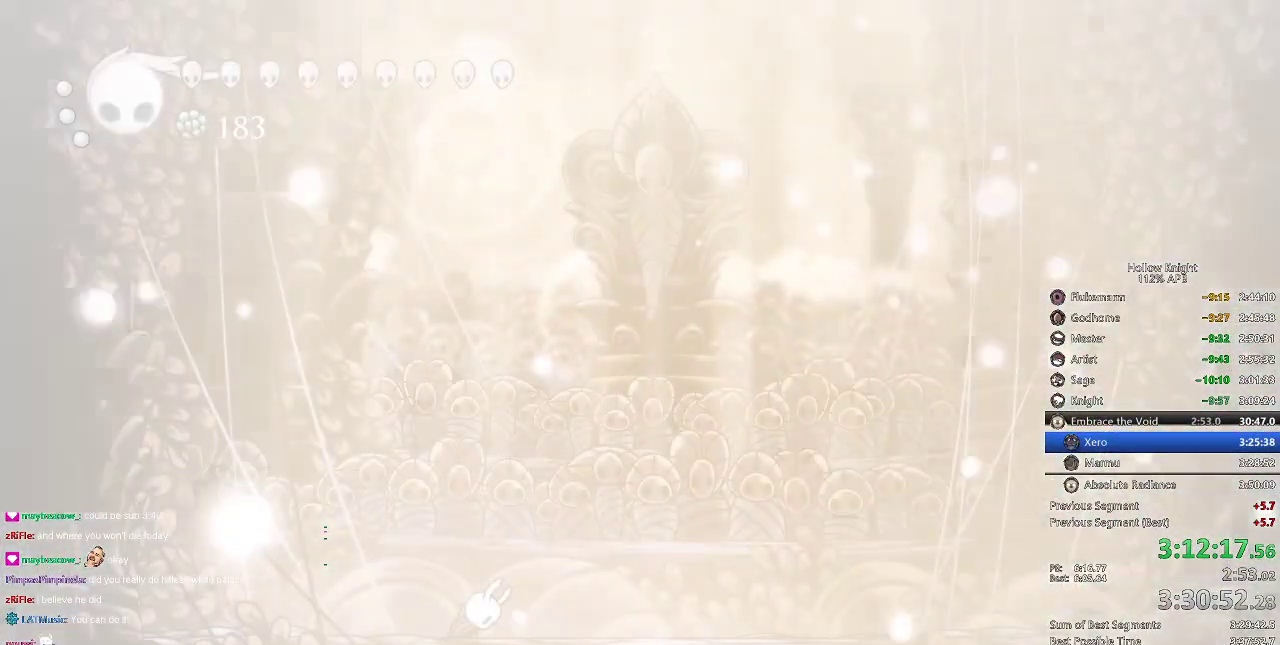
{"keys": ["right"], "events": [[50, "left", "down"], [50, "right", "up"], [117, "down", "down"], [184, "down", "up"], [184, "left", "up"], [184, "right", "down"], [284, "left", "down"], [284, "right", "up"], [350, "down", "down"], [384, "down", "up"], [384, "left", "up"], [384, "right", "down"]]}
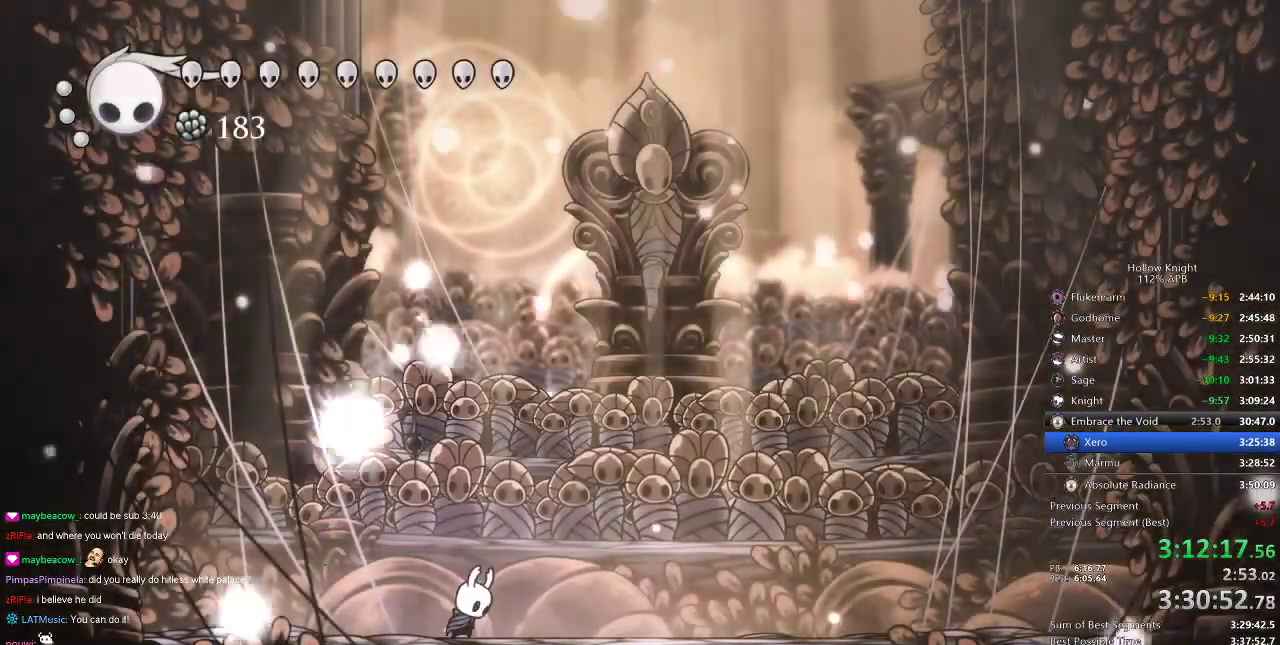
{"keys": ["right"], "events": [[167, "right", "up"], [350, "right", "down"], [400, "dash", "down"], [500, "dash", "up"]]}
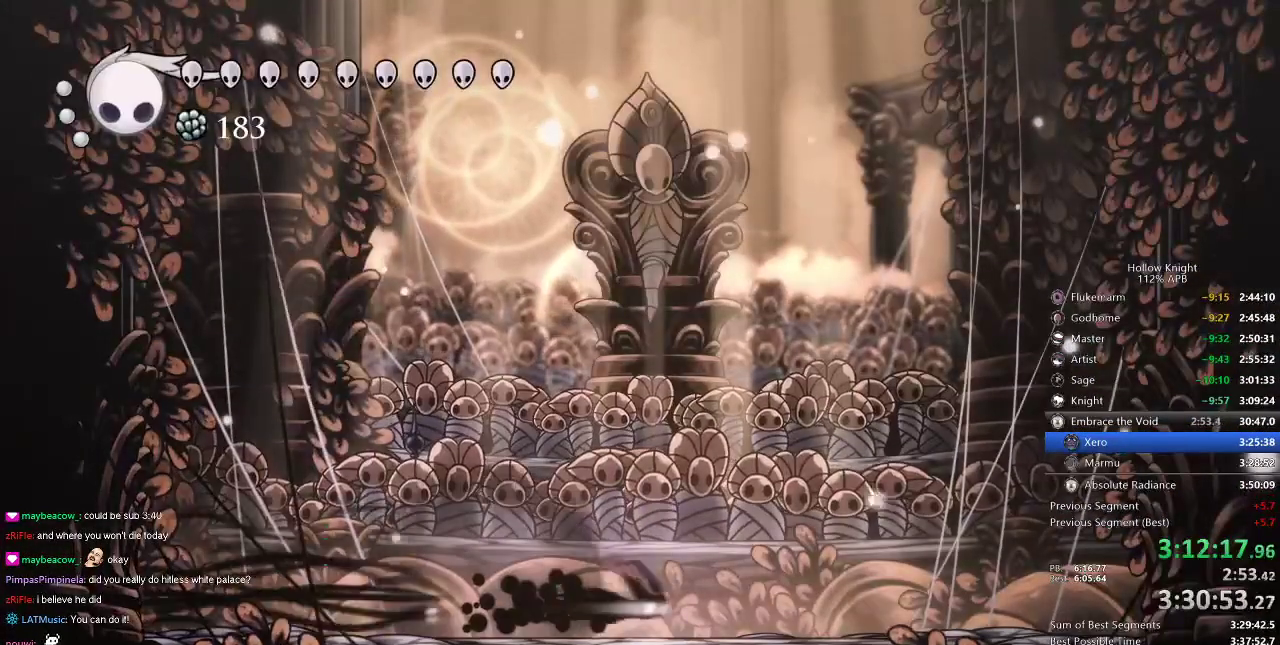
{"keys": ["up"], "events": [[217, "up", "down"], [284, "right", "up"]]}
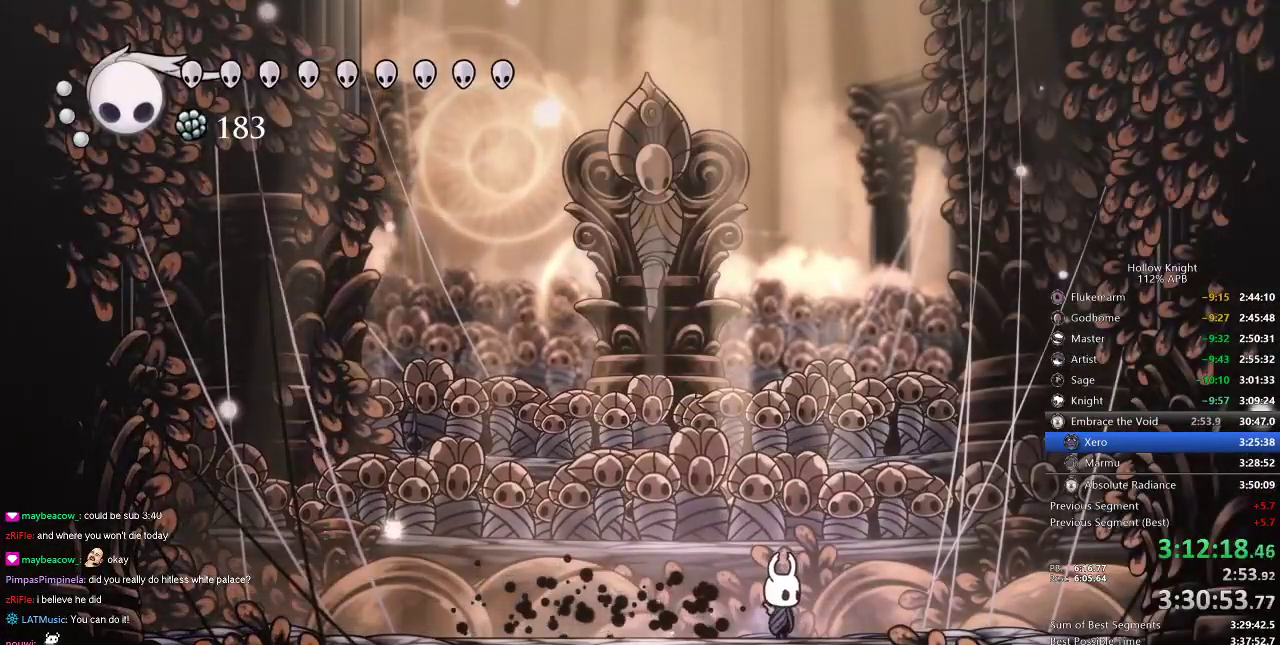
{"keys": ["up"], "events": []}